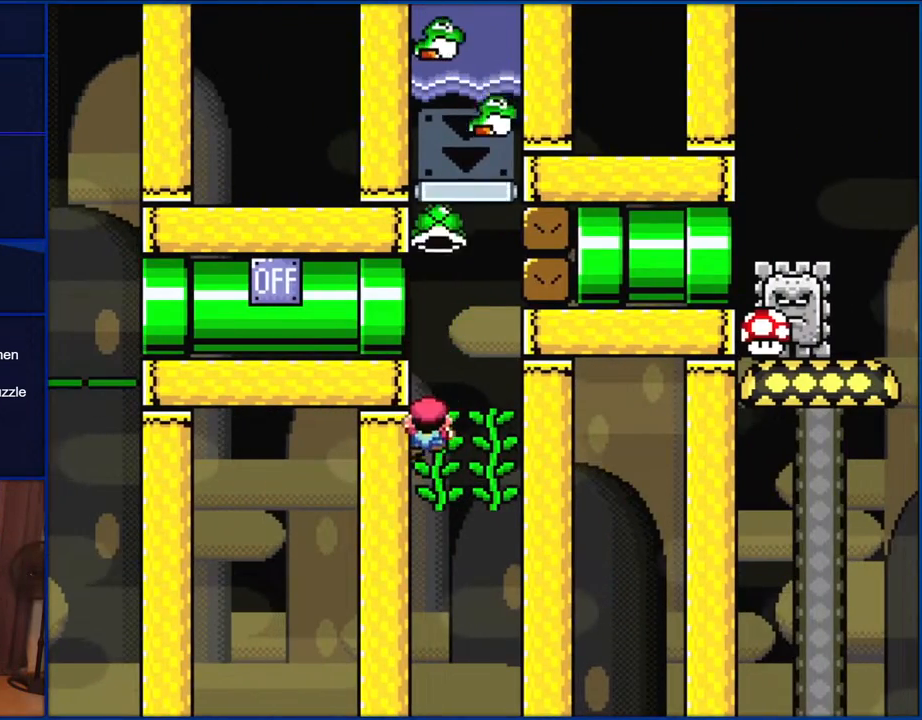
Gameplay with a controller (Nintendo layout); each line is a JSON object with the inputs held at the frame after it. "events" lists button and stick changes between this image and that frame as [ms after this image, input, new state], when the widget could be followed in between. Not read: L1 L3 R1 R3.
{"buttons": ["Y"], "events": [[383, "DPAD_UP", "up"], [417, "DPAD_LEFT", "up"]]}
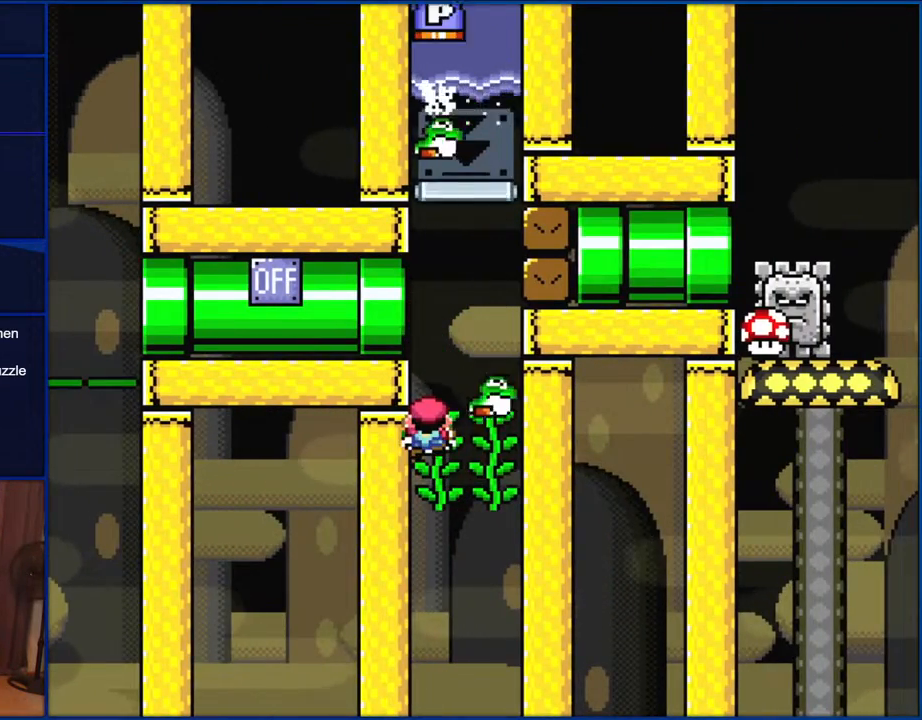
{"buttons": ["Y", "DPAD_RIGHT"], "events": [[150, "DPAD_RIGHT", "down"]]}
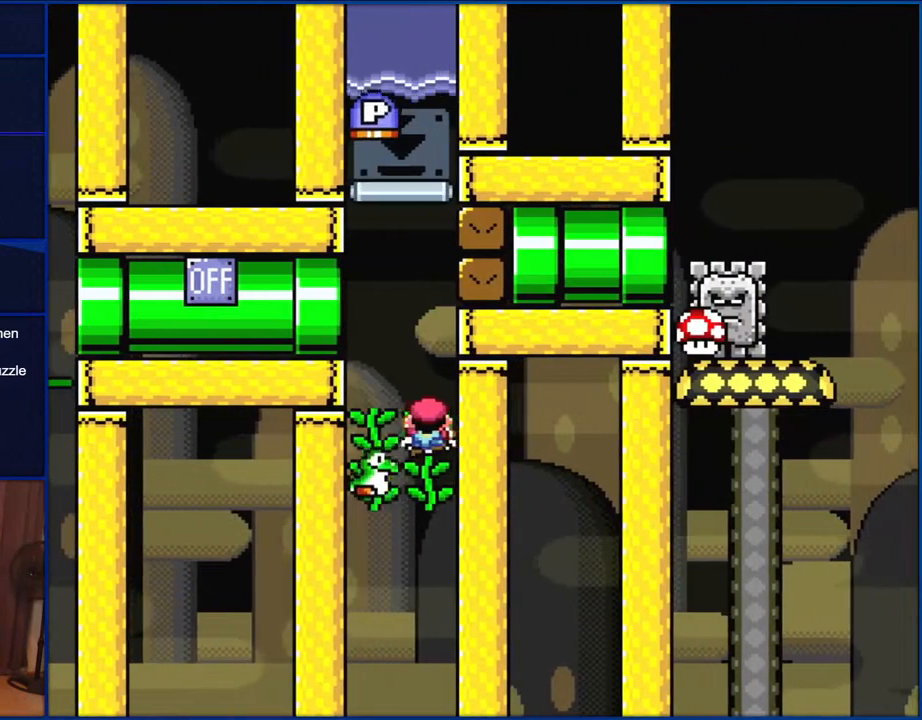
{"buttons": ["Y"], "events": [[17, "DPAD_RIGHT", "up"], [17, "DPAD_UP", "down"], [50, "DPAD_LEFT", "down"], [50, "DPAD_UP", "up"], [367, "DPAD_LEFT", "up"]]}
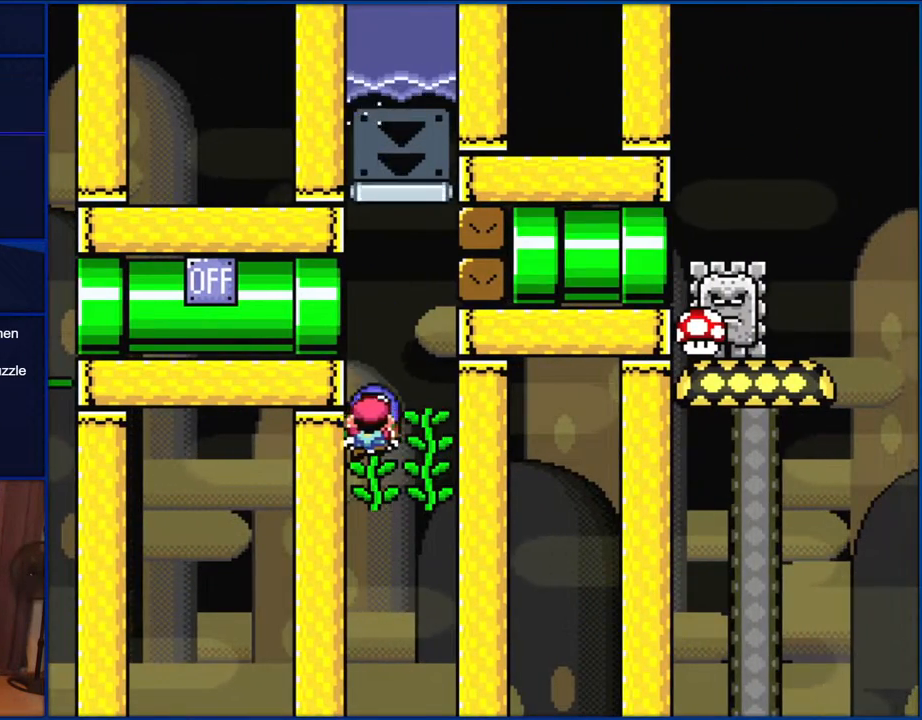
{"buttons": ["Y", "DPAD_UP", "DPAD_RIGHT"], "events": [[150, "DPAD_RIGHT", "down"], [150, "DPAD_UP", "down"], [250, "Y", "up"], [283, "DPAD_RIGHT", "up"], [367, "Y", "down"], [483, "DPAD_RIGHT", "down"]]}
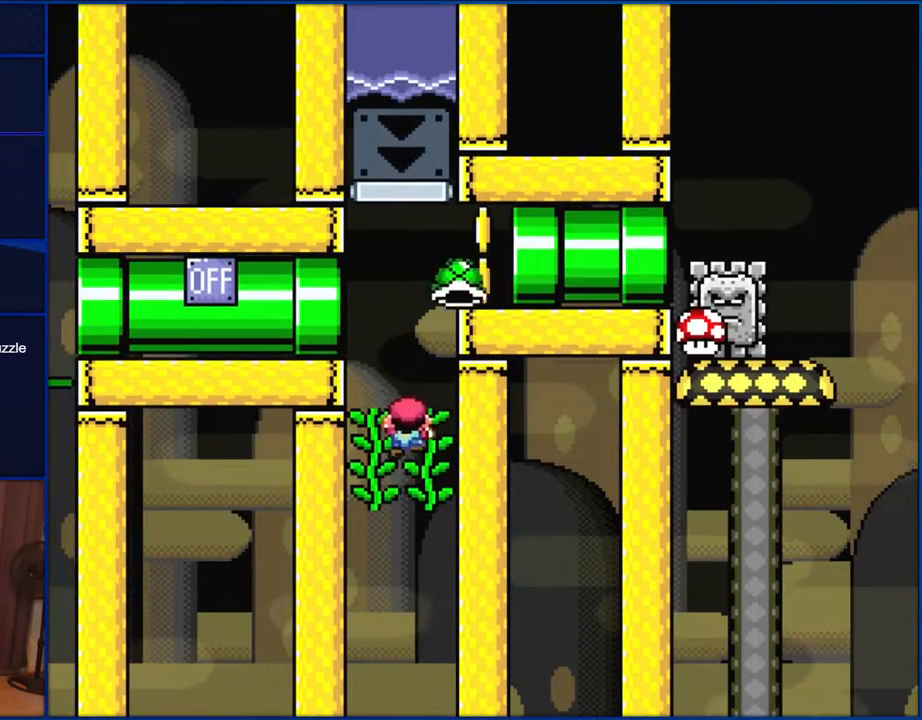
{"buttons": ["B", "Y", "DPAD_RIGHT"], "events": [[50, "DPAD_UP", "up"], [117, "B", "down"], [283, "B", "up"], [417, "B", "down"]]}
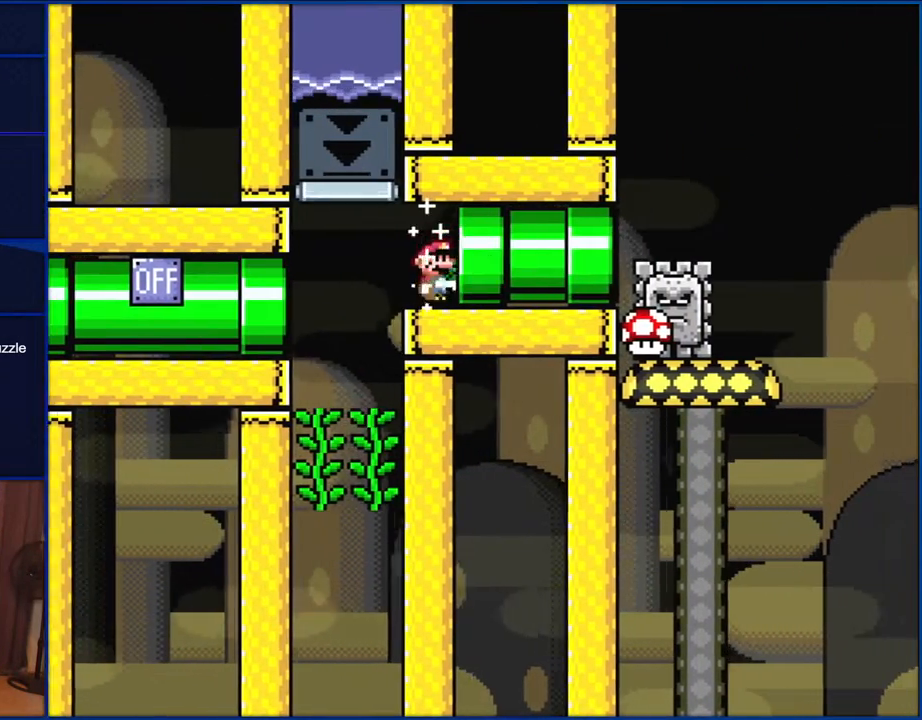
{"buttons": ["B", "Y"], "events": [[333, "DPAD_RIGHT", "up"]]}
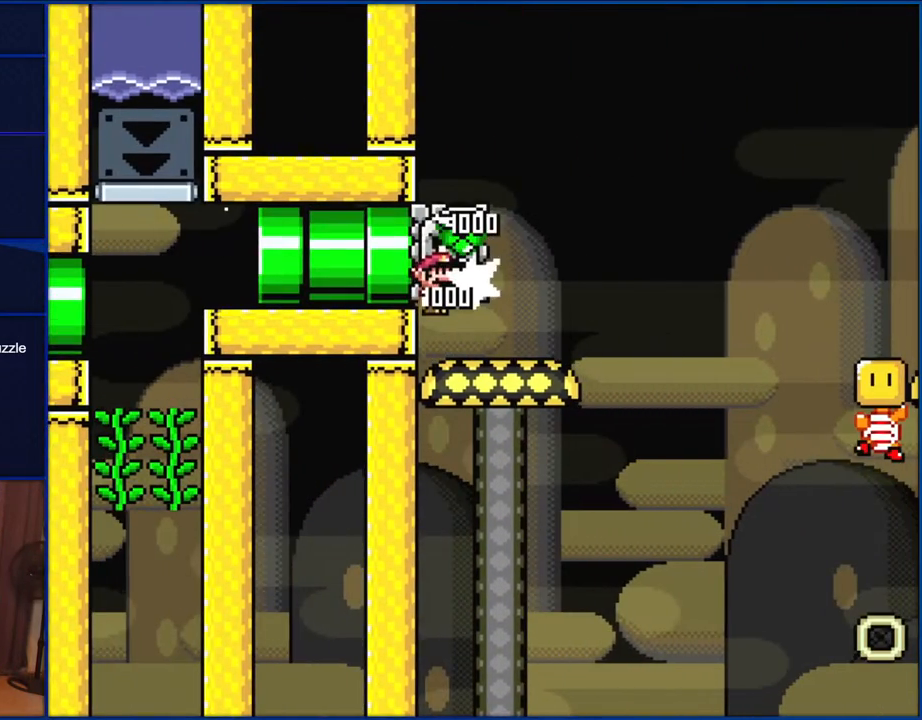
{"buttons": ["Y"], "events": [[217, "B", "up"]]}
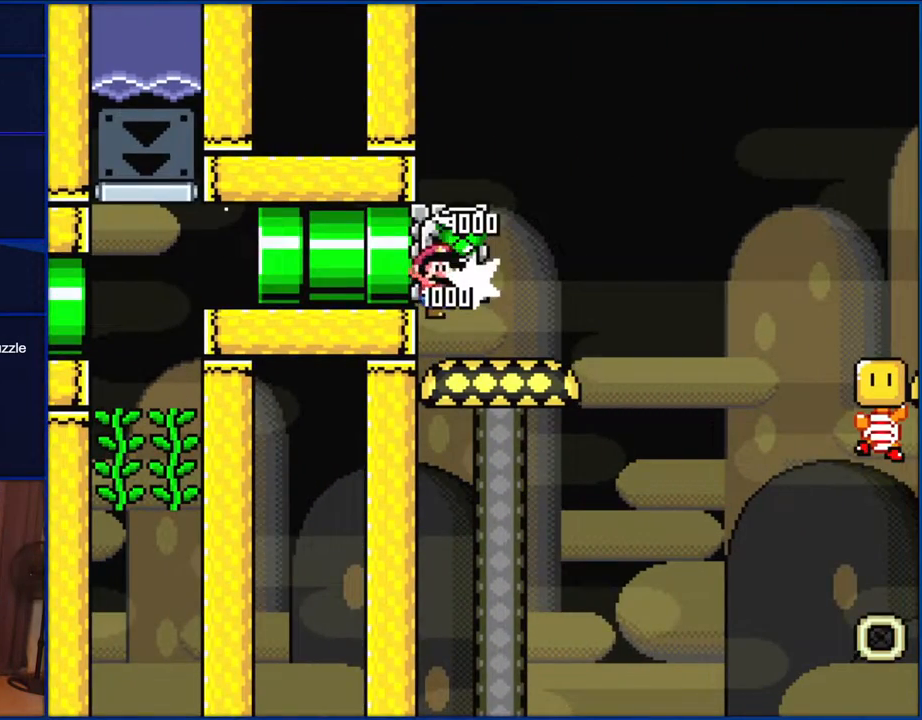
{"buttons": ["X", "DPAD_RIGHT"], "events": [[133, "DPAD_RIGHT", "down"], [150, "Y", "up"], [217, "X", "down"]]}
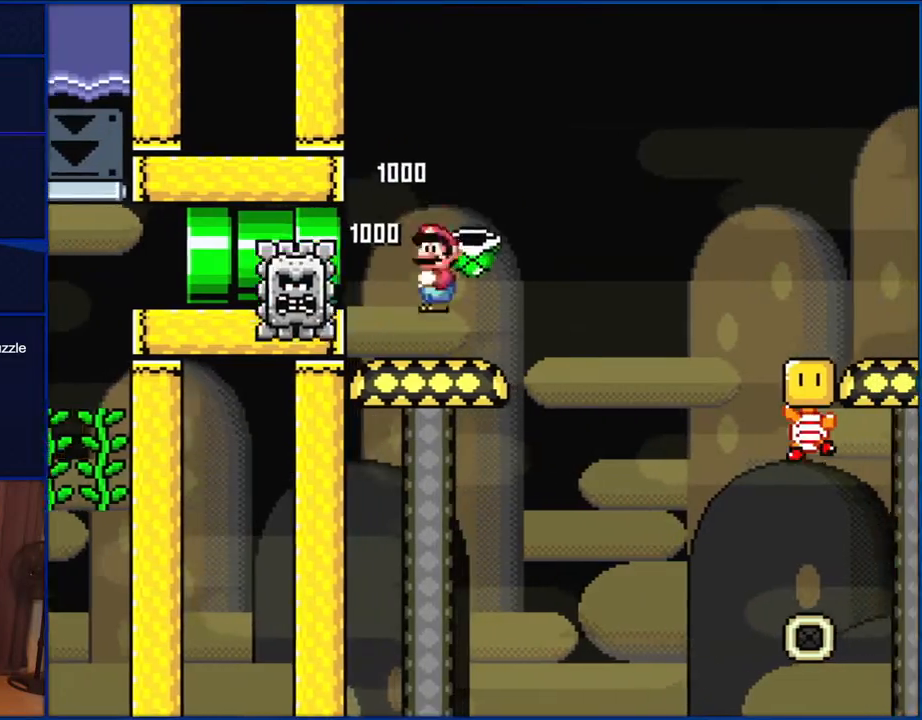
{"buttons": ["A", "X", "DPAD_RIGHT"], "events": [[17, "A", "down"], [283, "A", "up"], [350, "A", "down"]]}
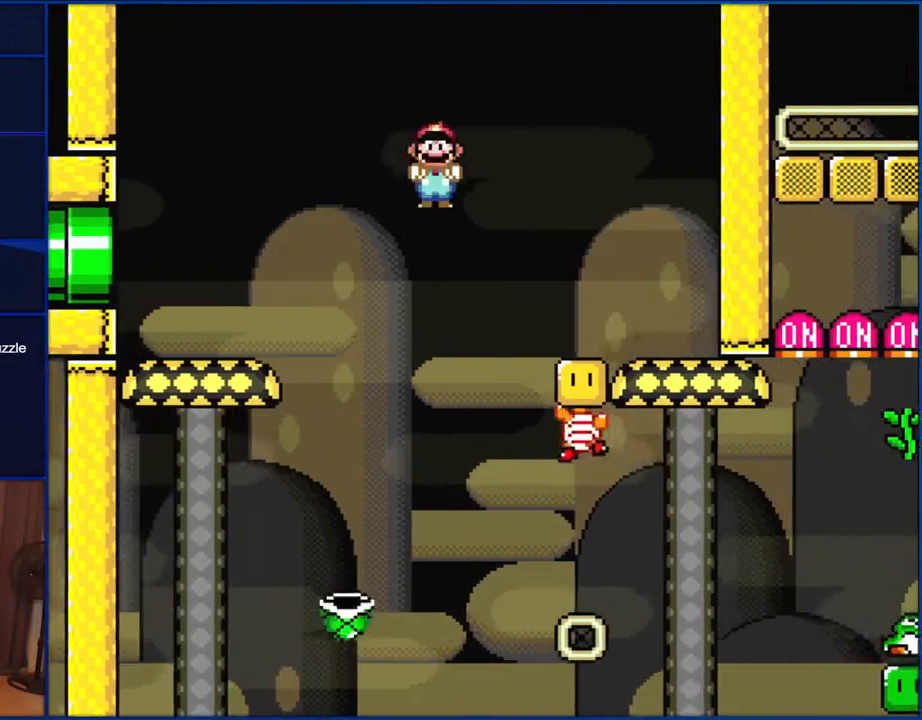
{"buttons": ["A", "X", "DPAD_RIGHT"], "events": [[117, "A", "up"], [383, "A", "down"]]}
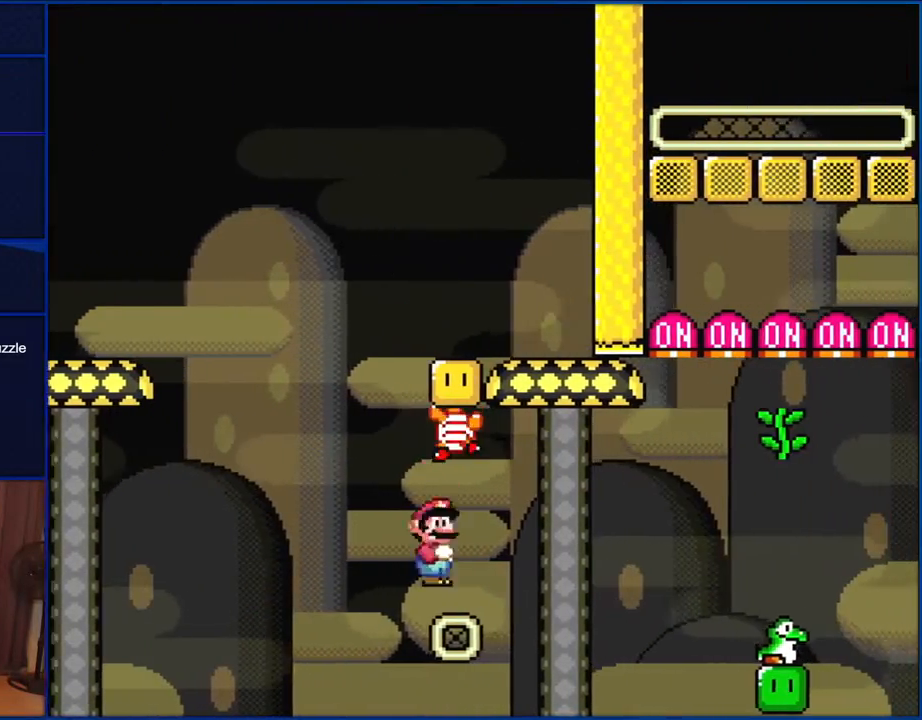
{"buttons": ["X"], "events": [[17, "DPAD_RIGHT", "up"], [217, "A", "up"]]}
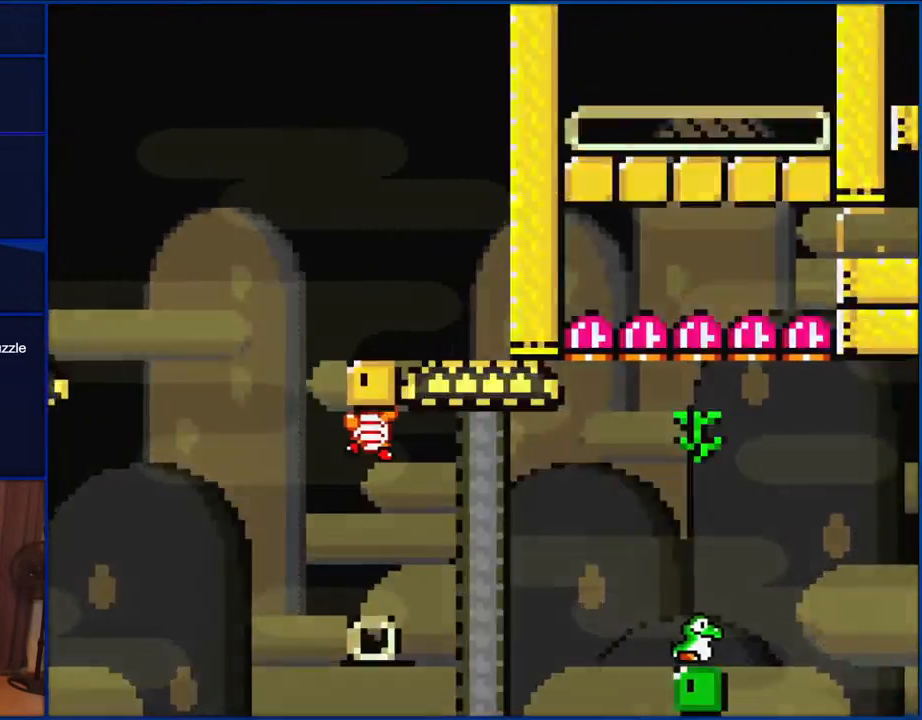
{"buttons": [], "events": [[217, "X", "up"]]}
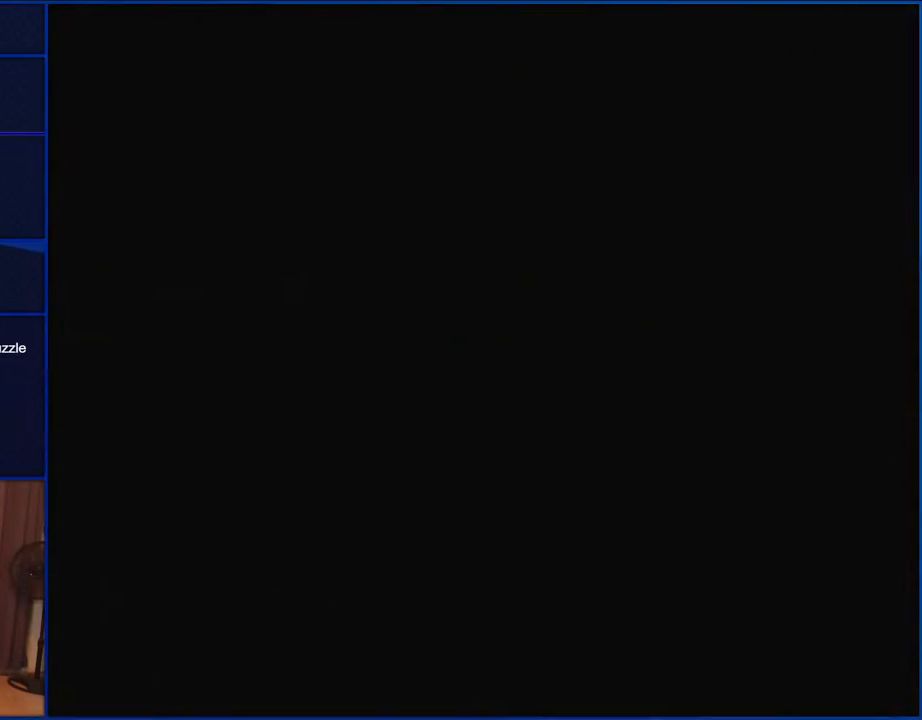
{"buttons": [], "events": []}
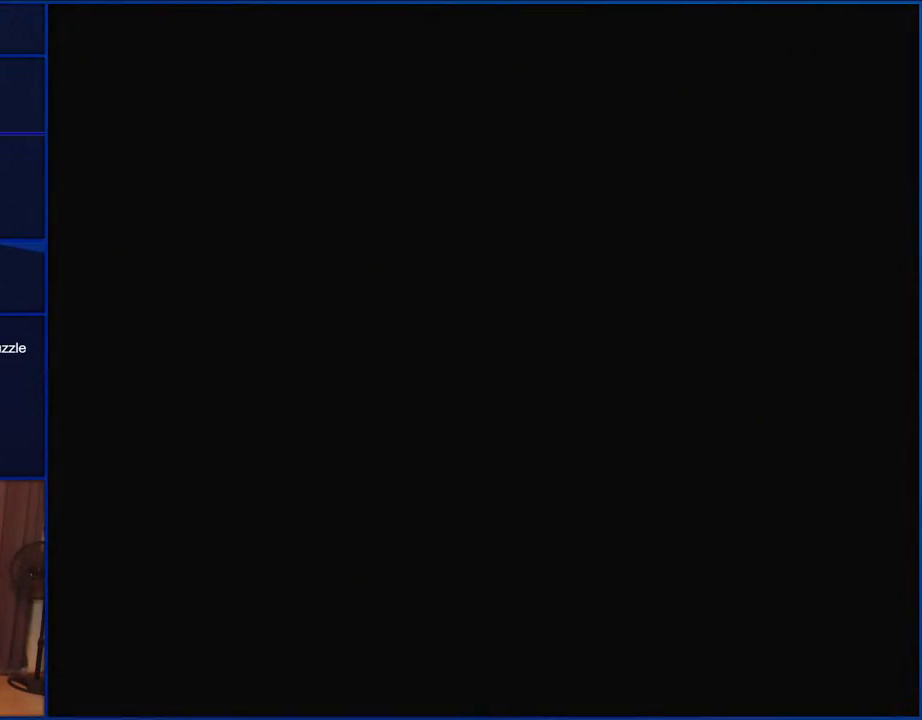
{"buttons": ["Y"], "events": [[100, "Y", "down"]]}
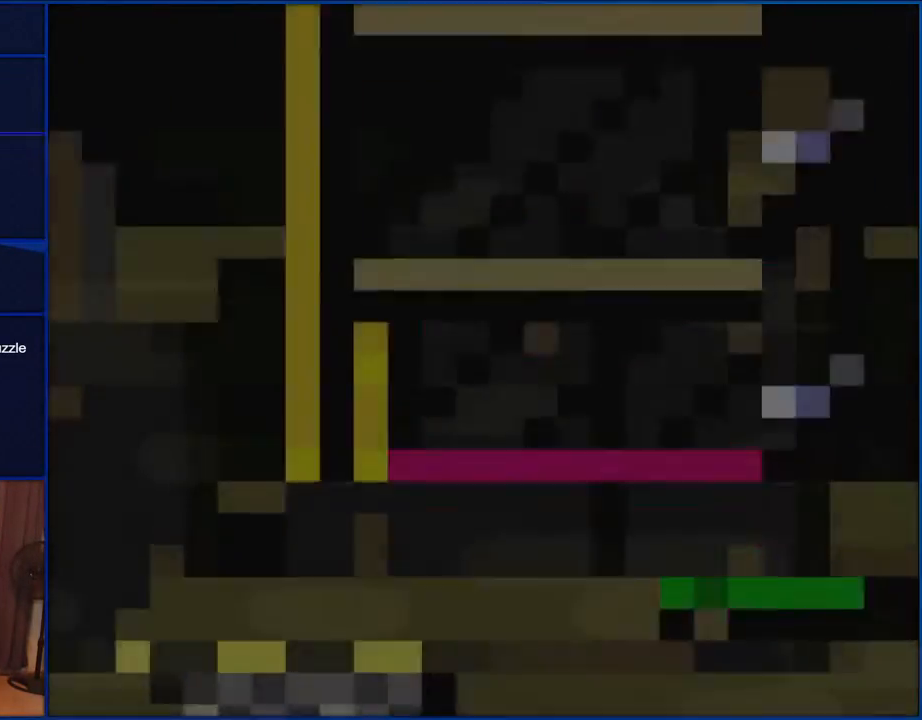
{"buttons": ["Y", "DPAD_RIGHT"], "events": [[333, "DPAD_RIGHT", "down"]]}
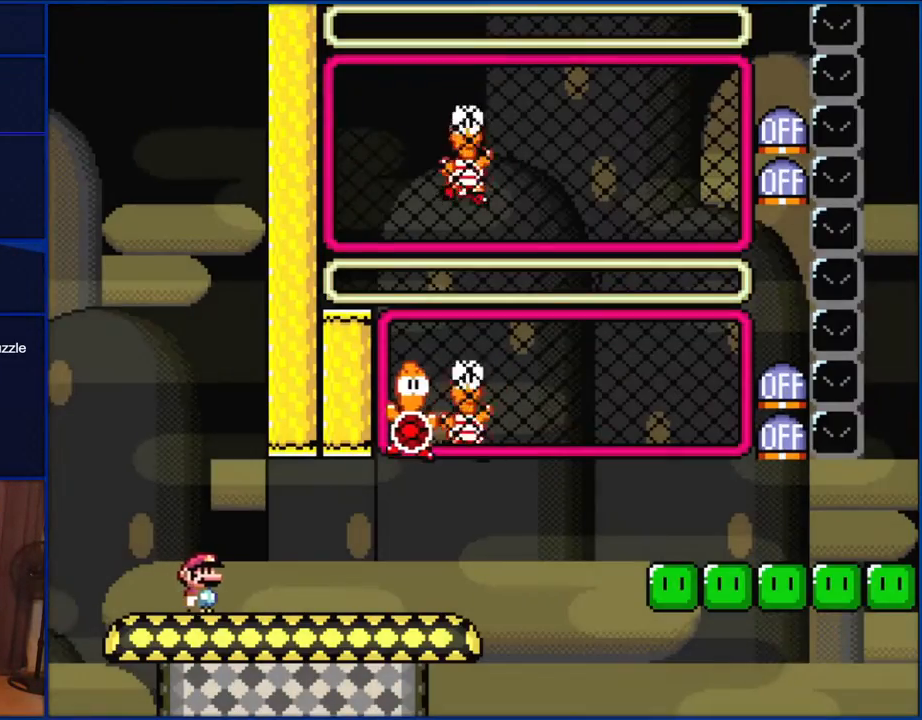
{"buttons": ["Y", "DPAD_RIGHT"], "events": []}
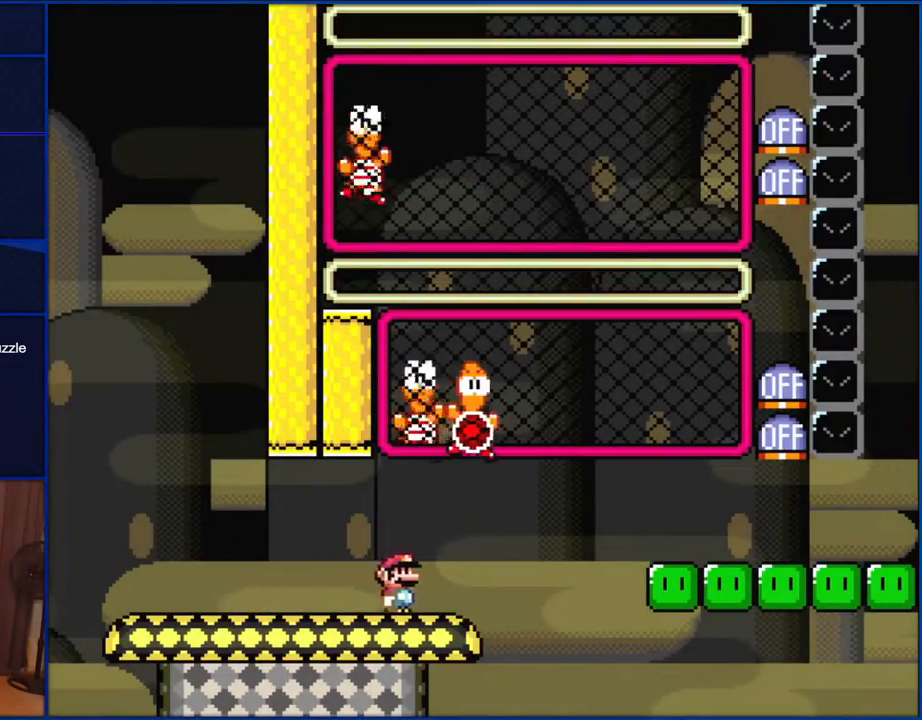
{"buttons": ["B", "Y", "DPAD_RIGHT"], "events": [[83, "B", "down"], [83, "DPAD_RIGHT", "up"], [117, "DPAD_LEFT", "down"], [217, "DPAD_LEFT", "up"], [283, "DPAD_RIGHT", "down"]]}
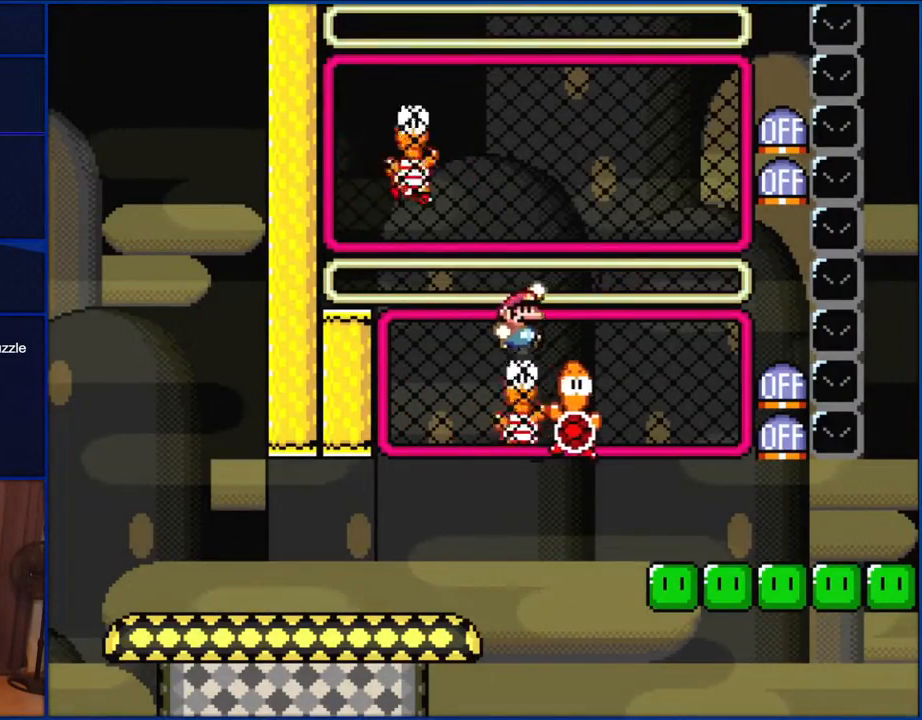
{"buttons": ["Y"], "events": [[100, "B", "up"], [183, "DPAD_RIGHT", "up"], [283, "DPAD_LEFT", "down"], [400, "DPAD_LEFT", "up"]]}
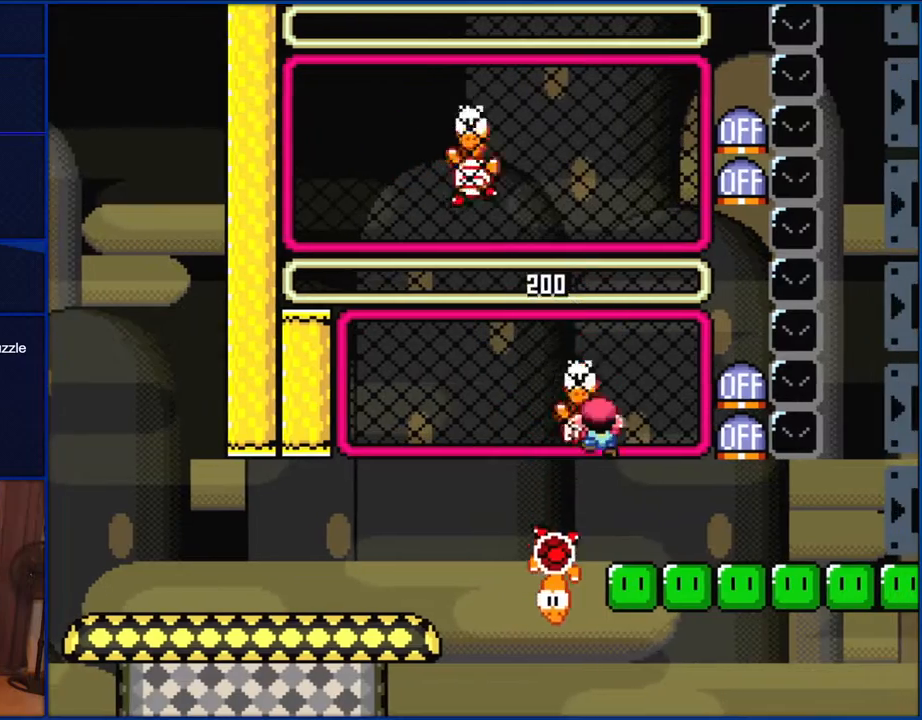
{"buttons": ["B"], "events": [[67, "Y", "up"], [100, "DPAD_UP", "down"], [133, "Y", "down"], [183, "DPAD_UP", "up"], [183, "Y", "up"], [250, "B", "down"]]}
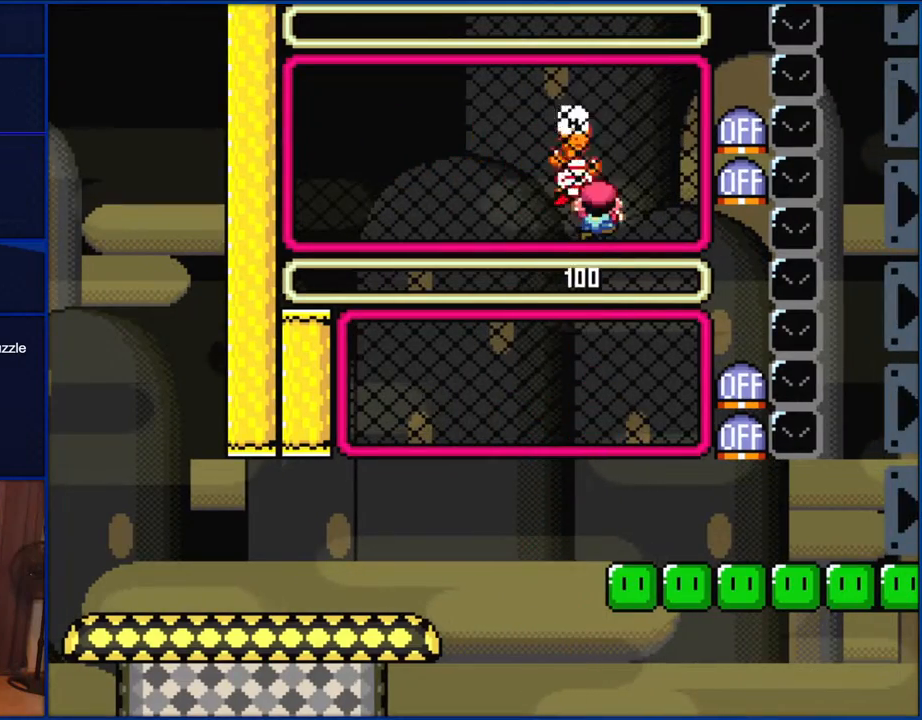
{"buttons": ["Y", "DPAD_LEFT"], "events": [[83, "B", "up"], [83, "DPAD_UP", "down"], [183, "DPAD_UP", "up"], [183, "Y", "down"], [300, "B", "down"], [300, "DPAD_LEFT", "down"], [300, "Y", "up"], [383, "Y", "down"], [417, "B", "up"]]}
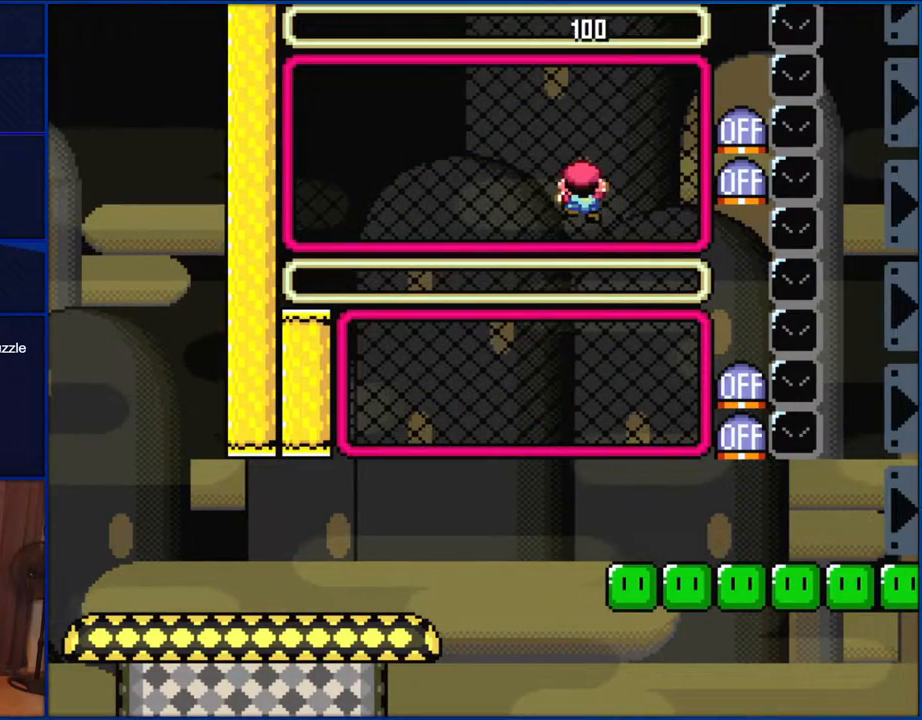
{"buttons": ["Y", "DPAD_LEFT"], "events": [[17, "DPAD_LEFT", "up"], [250, "B", "down"], [317, "B", "up"], [467, "DPAD_LEFT", "down"]]}
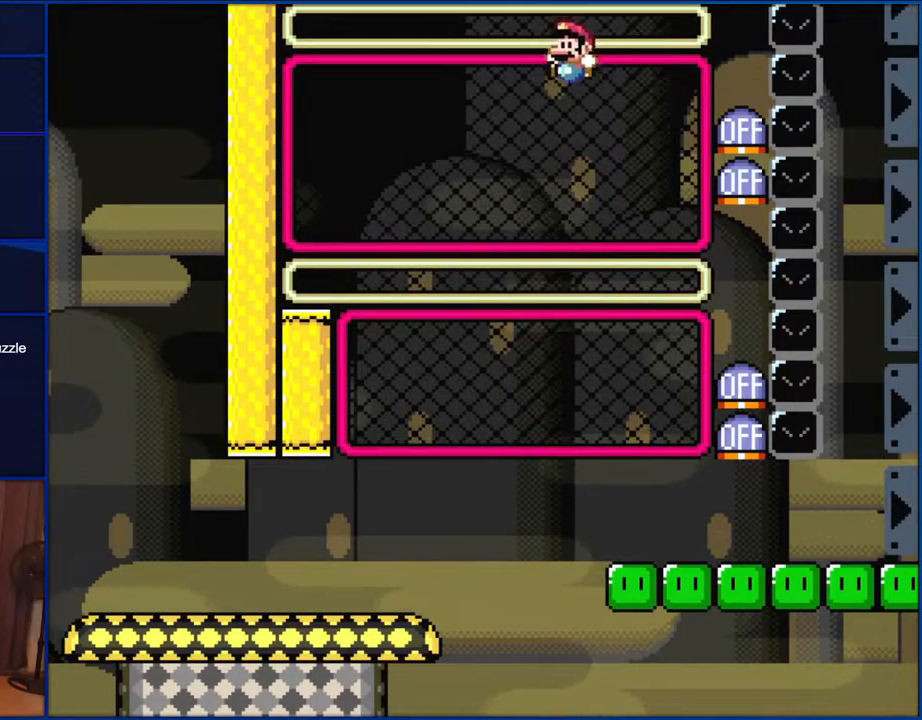
{"buttons": ["Y", "DPAD_RIGHT"], "events": [[67, "DPAD_LEFT", "up"], [183, "DPAD_RIGHT", "down"]]}
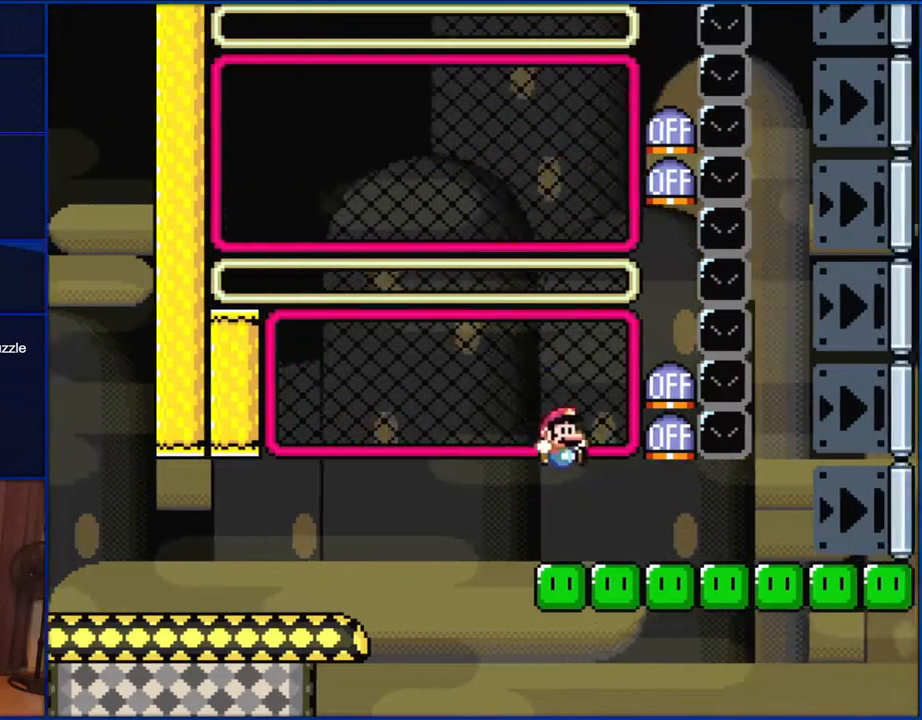
{"buttons": ["Y", "DPAD_RIGHT"], "events": []}
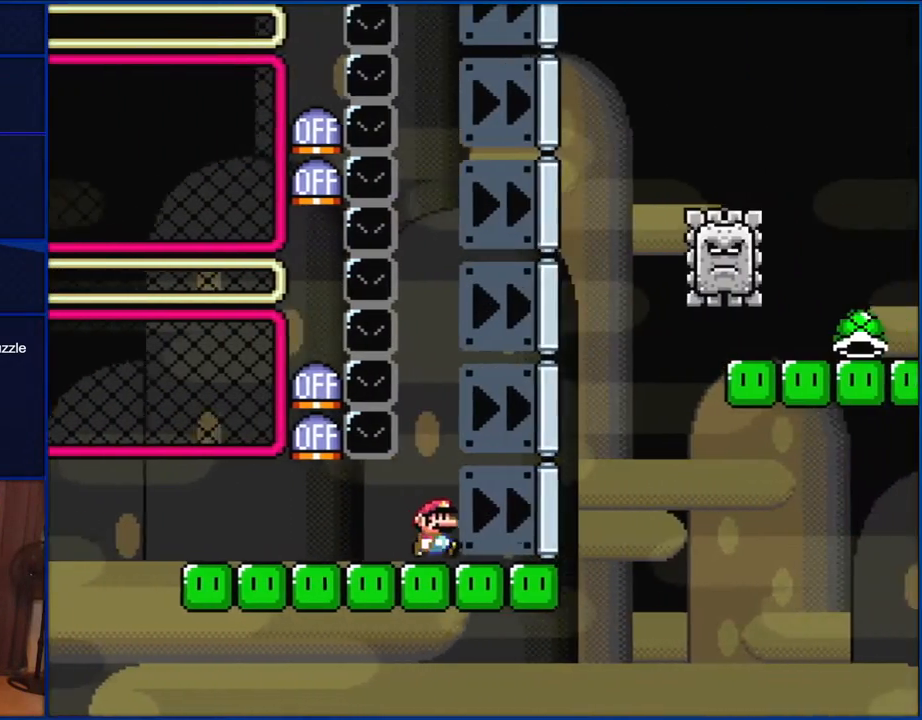
{"buttons": ["B", "Y", "DPAD_UP", "DPAD_LEFT"], "events": [[333, "B", "down"], [383, "DPAD_RIGHT", "up"], [383, "DPAD_UP", "down"], [417, "DPAD_LEFT", "down"], [417, "DPAD_UP", "up"], [483, "DPAD_UP", "down"]]}
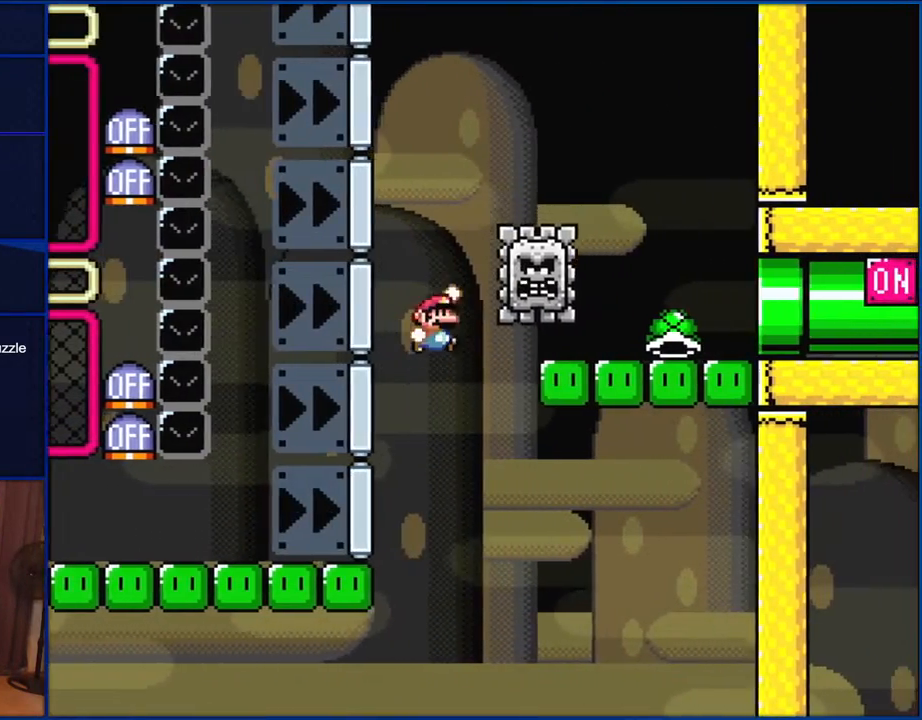
{"buttons": ["B", "Y", "DPAD_RIGHT"], "events": [[17, "DPAD_LEFT", "up"], [17, "DPAD_RIGHT", "down"], [50, "DPAD_UP", "up"]]}
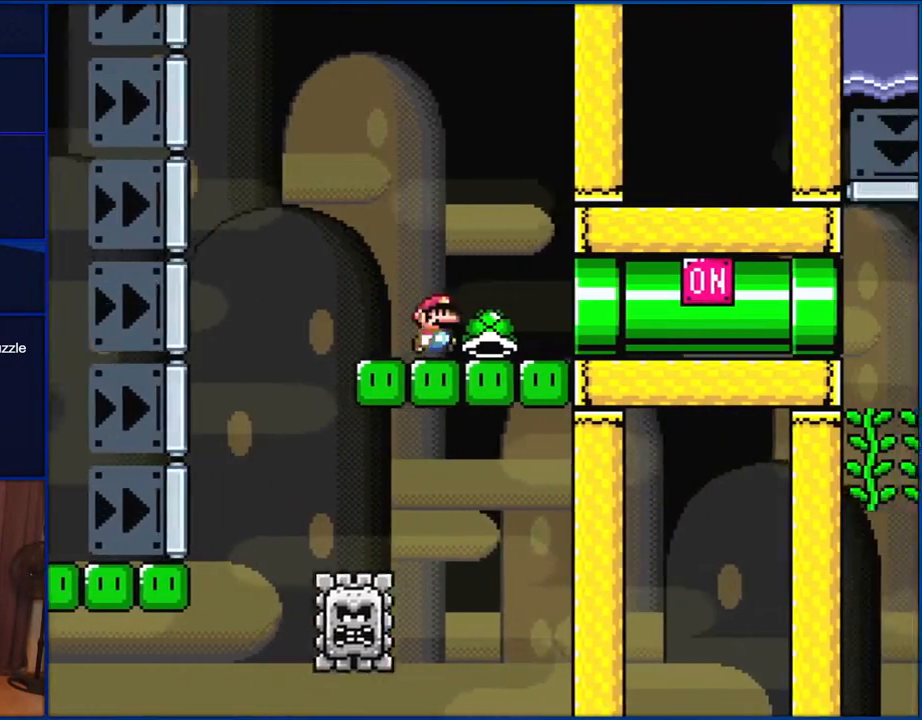
{"buttons": ["B", "Y", "DPAD_RIGHT"], "events": []}